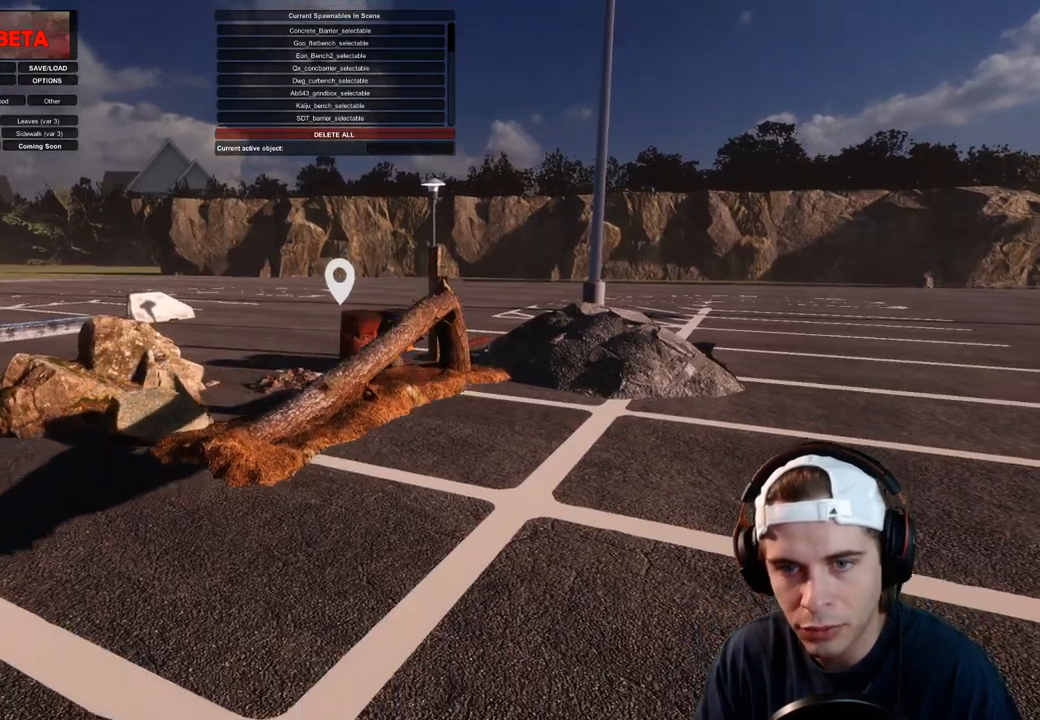
Gameplay with a controller (Xbox layout); each line is a JSON object with the inputs held at the frame after it (dt_ms = milliseconds from this image to that frame). "events" lists button and stick changes between this image and that frame as [ms after this image, input, new state], when the widget could be followed in between. Not read: DPAD_DOWN DPAD_UP L1 L3 R3.
{"dt_ms": 500, "buttons": ["R1"], "left_stick": "center", "right_stick": "right", "events": [[217, "right_stick", "right"]]}
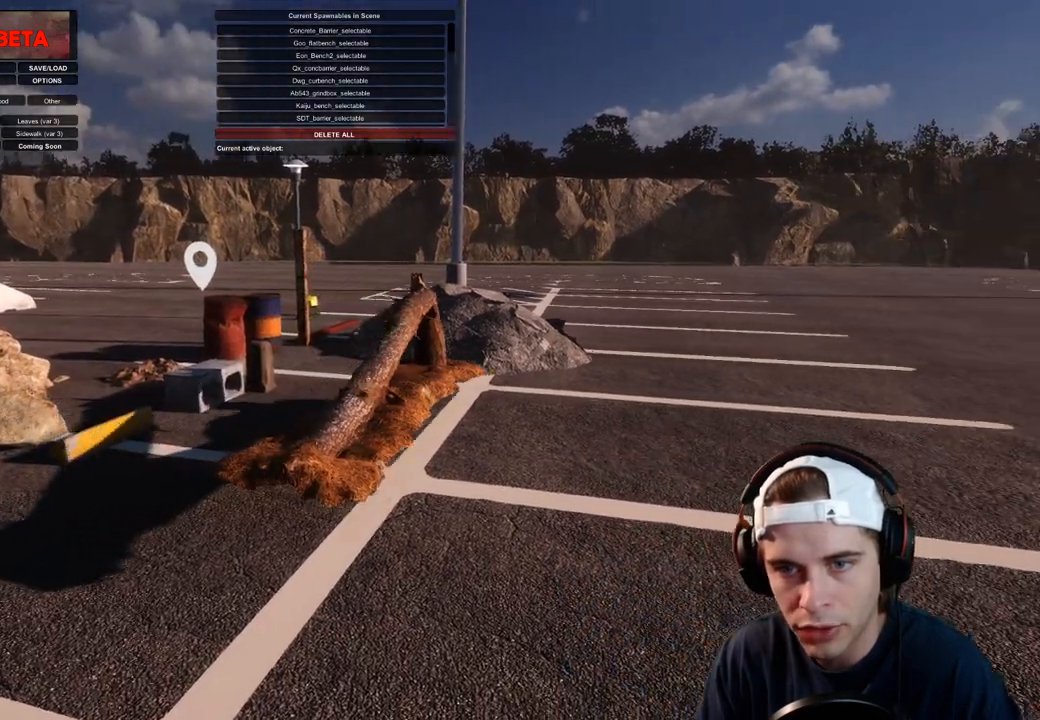
{"dt_ms": 500, "buttons": ["R1"], "left_stick": "center", "right_stick": "center", "events": [[250, "right_stick", "center"]]}
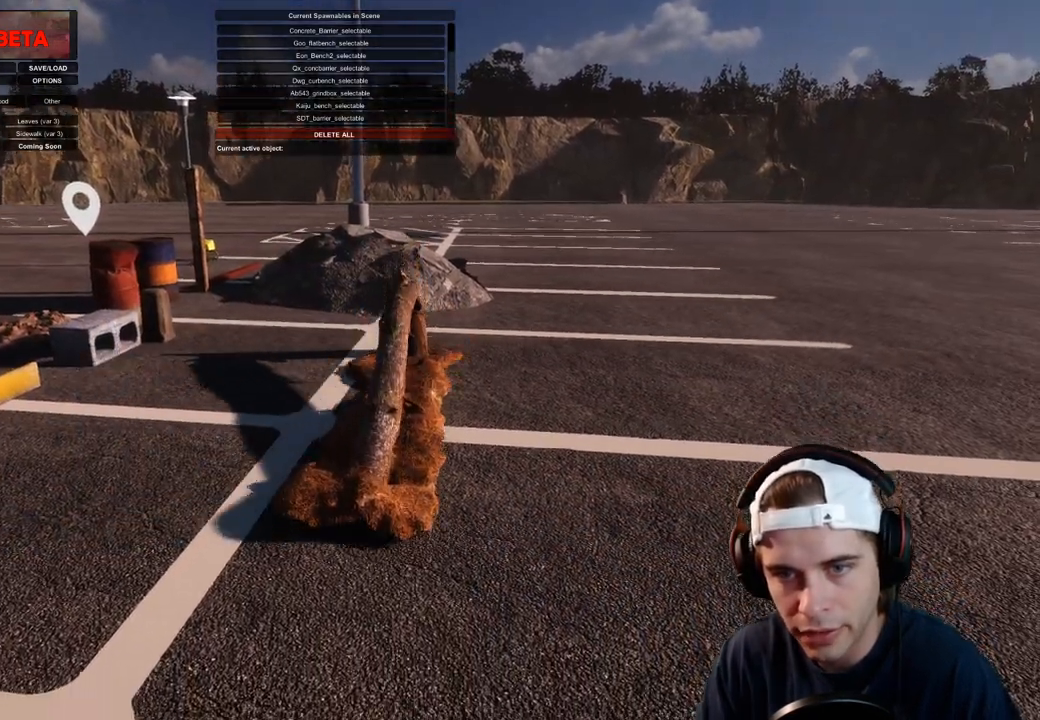
{"dt_ms": 500, "buttons": ["R1"], "left_stick": "center", "right_stick": "center", "events": []}
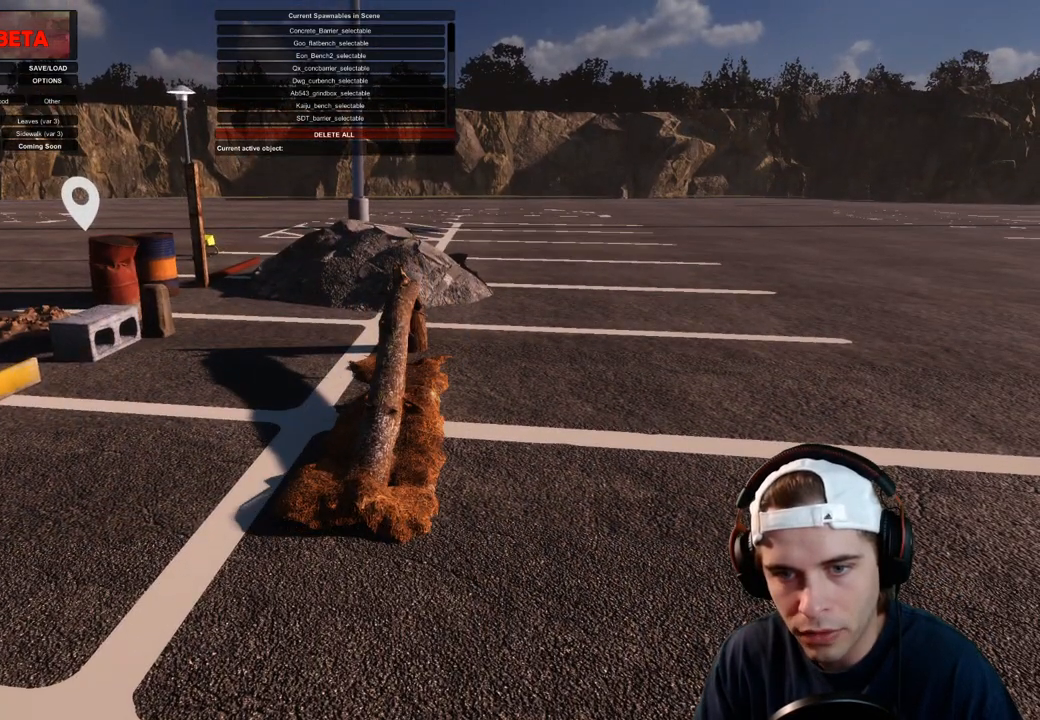
{"dt_ms": 500, "buttons": ["R1"], "left_stick": "center", "right_stick": "center", "events": []}
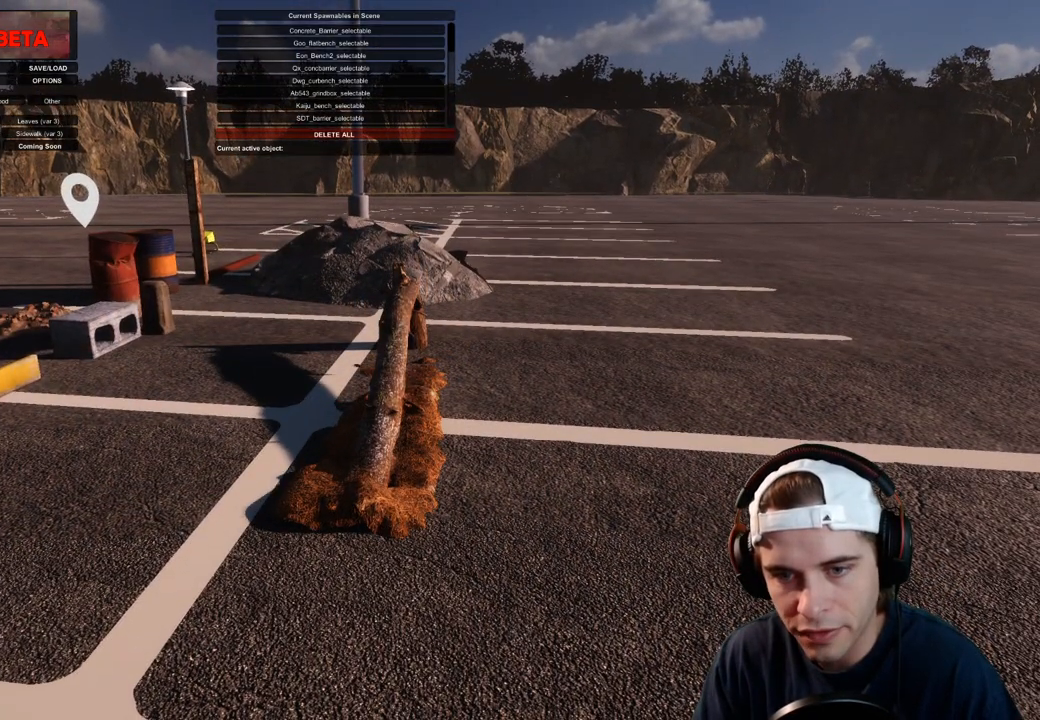
{"dt_ms": 500, "buttons": ["R1"], "left_stick": "center", "right_stick": "right", "events": [[483, "right_stick", "right"]]}
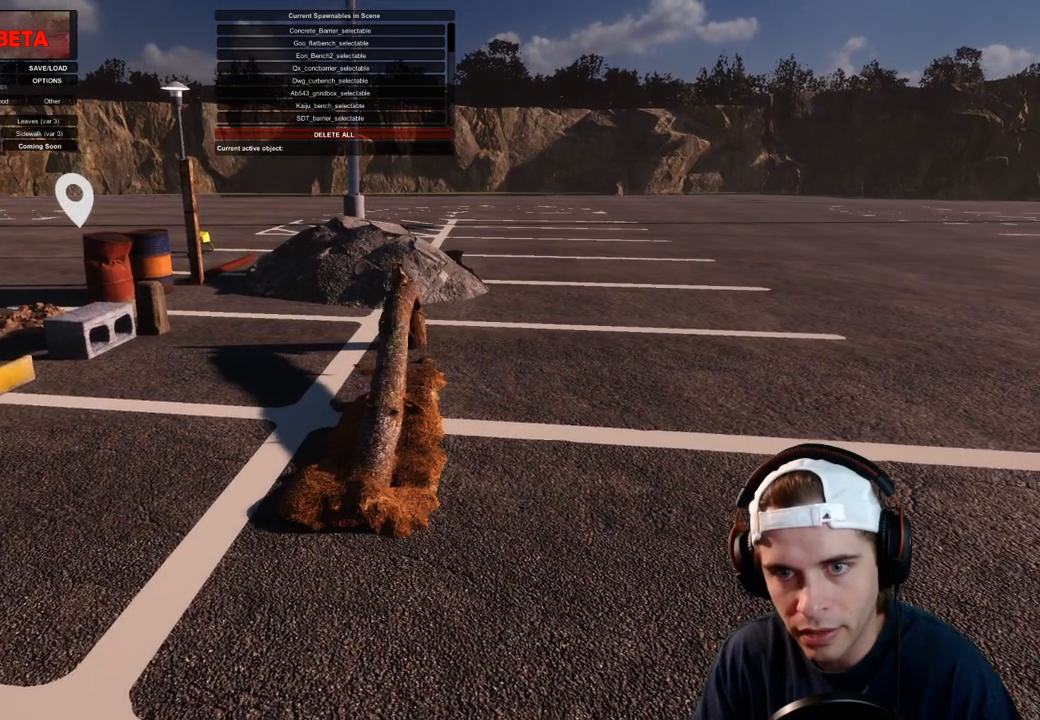
{"dt_ms": 500, "buttons": [], "left_stick": "center", "right_stick": "center", "events": [[17, "left_stick", "down"], [117, "left_stick", "center"], [350, "R1", "up"], [350, "right_stick", "center"]]}
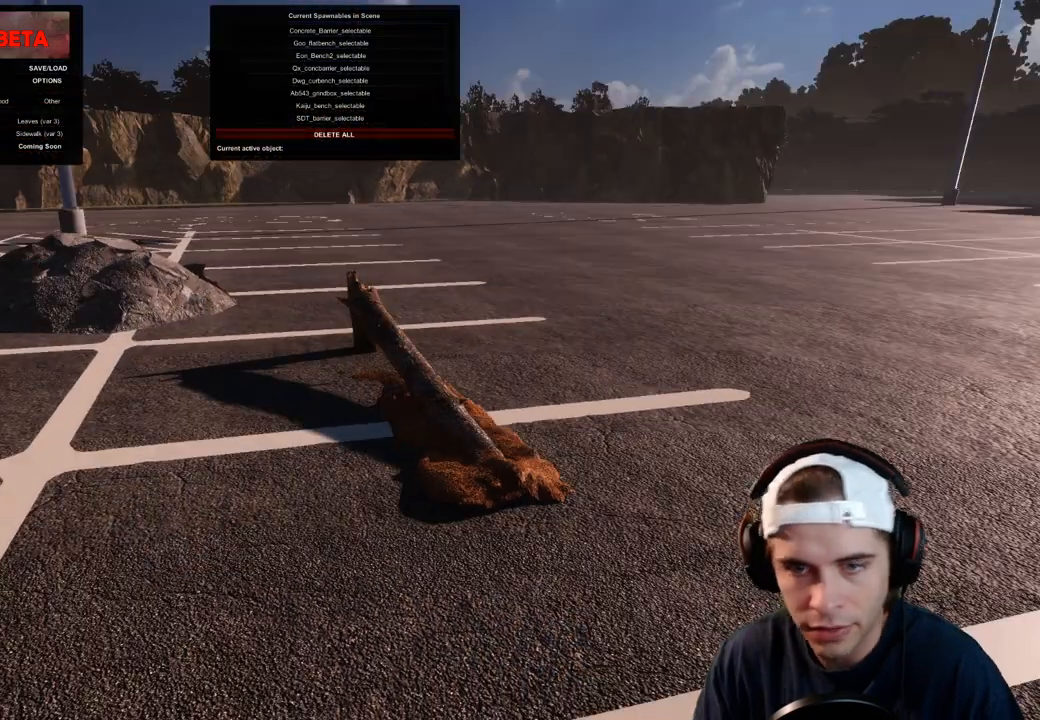
{"dt_ms": 500, "buttons": [], "left_stick": "center", "right_stick": "center", "events": []}
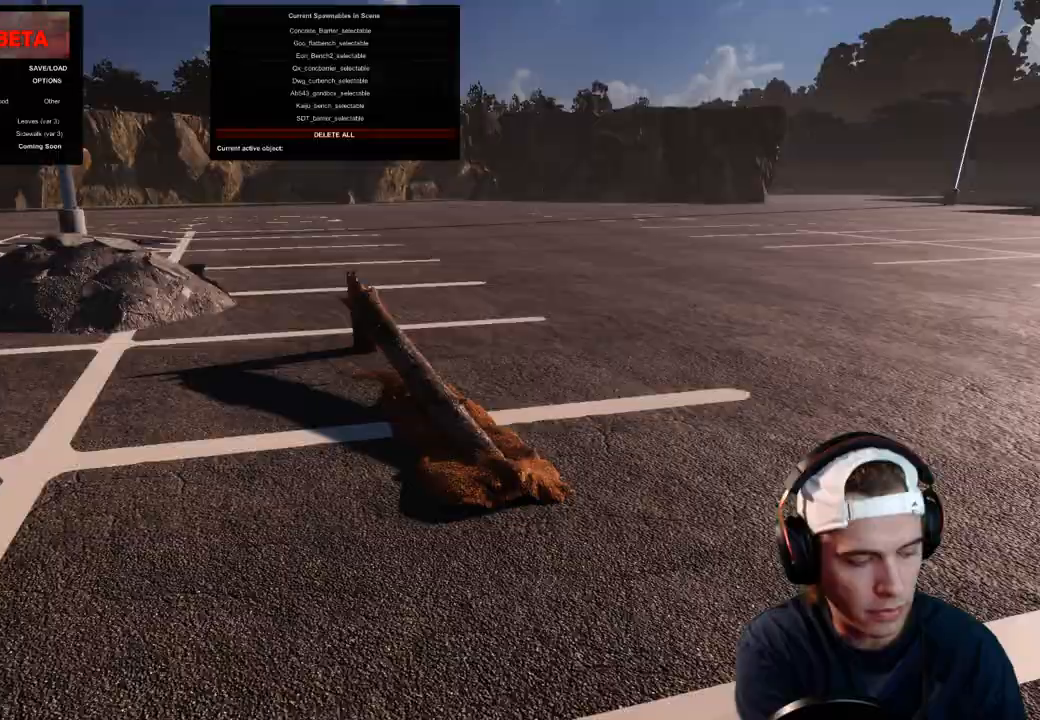
{"dt_ms": 500, "buttons": [], "left_stick": "center", "right_stick": "center", "events": []}
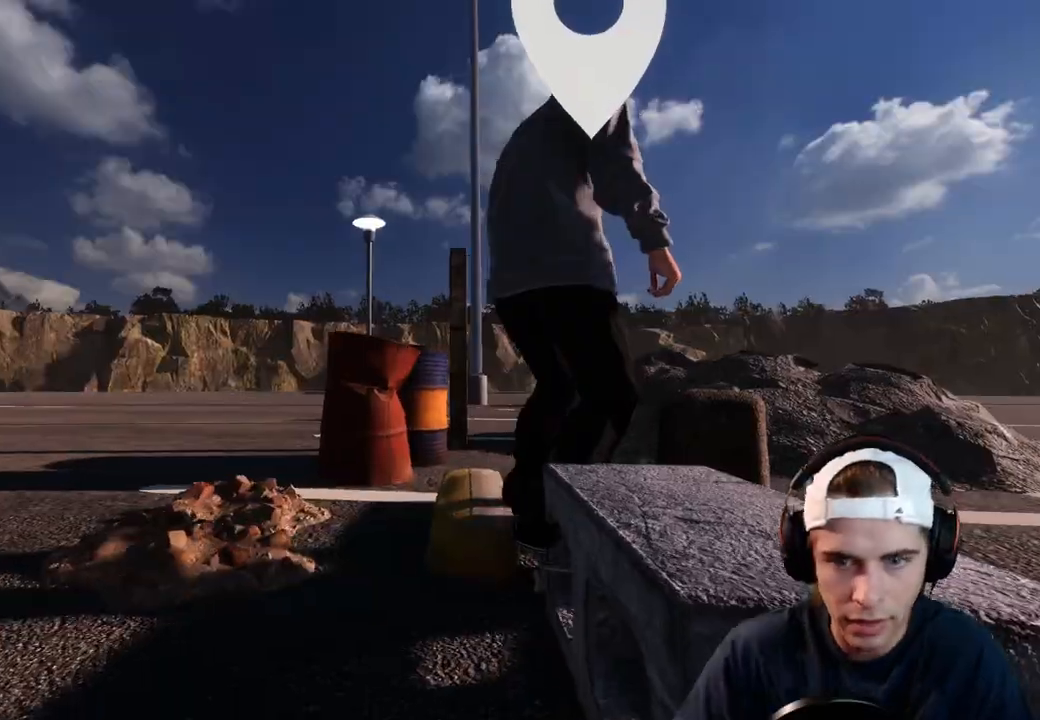
{"dt_ms": 500, "buttons": ["A"], "left_stick": "center", "right_stick": "center", "events": [[383, "Y", "down"], [400, "Y", "up"], [433, "A", "down"]]}
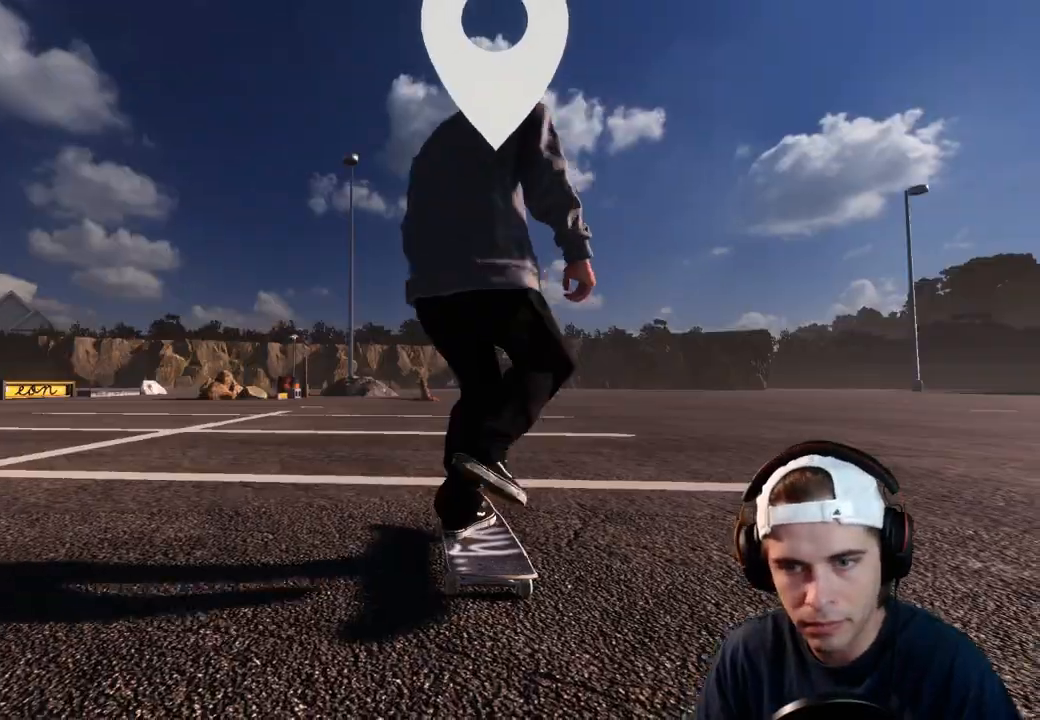
{"dt_ms": 500, "buttons": ["A"], "left_stick": "center", "right_stick": "center", "events": [[133, "R2", "down"], [283, "DPAD_RIGHT", "down"], [300, "R2", "up"], [367, "A", "up"], [367, "DPAD_RIGHT", "up"], [400, "A", "down"]]}
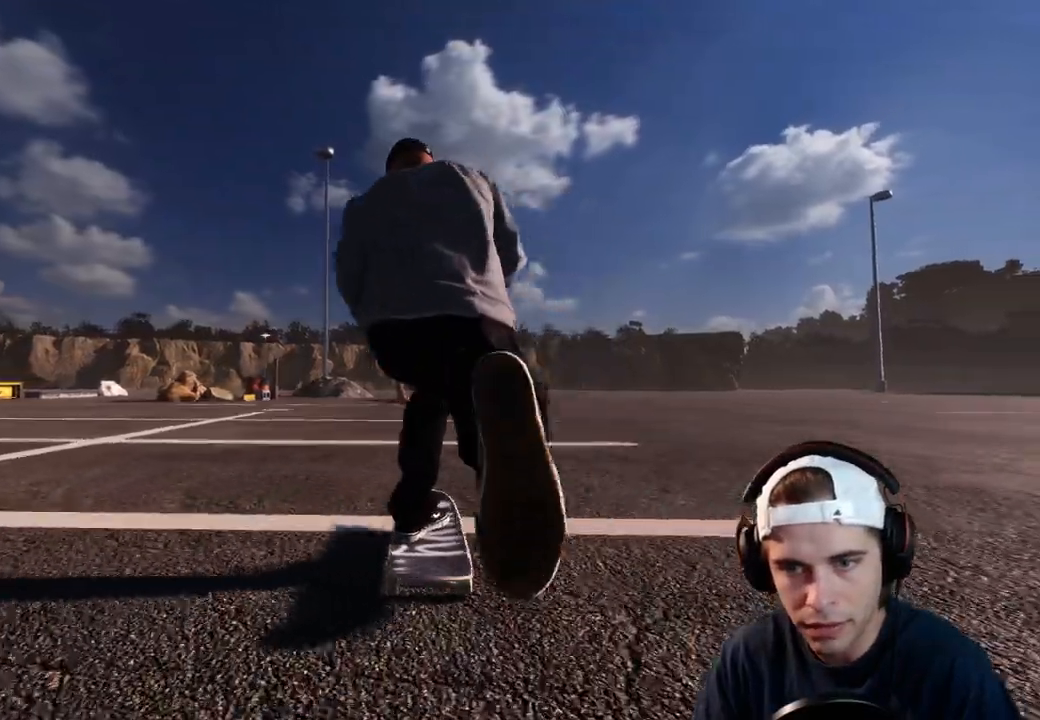
{"dt_ms": 500, "buttons": ["A", "L2"], "left_stick": "center", "right_stick": "center", "events": [[483, "L2", "down"]]}
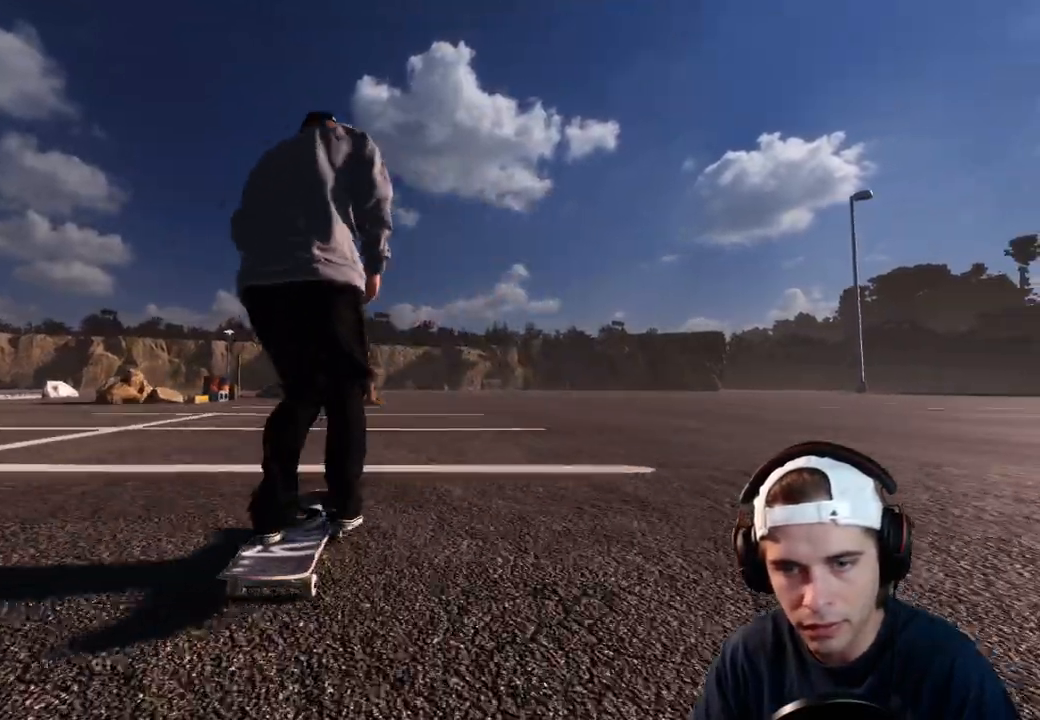
{"dt_ms": 500, "buttons": ["A"], "left_stick": "center", "right_stick": "center", "events": [[117, "L2", "up"]]}
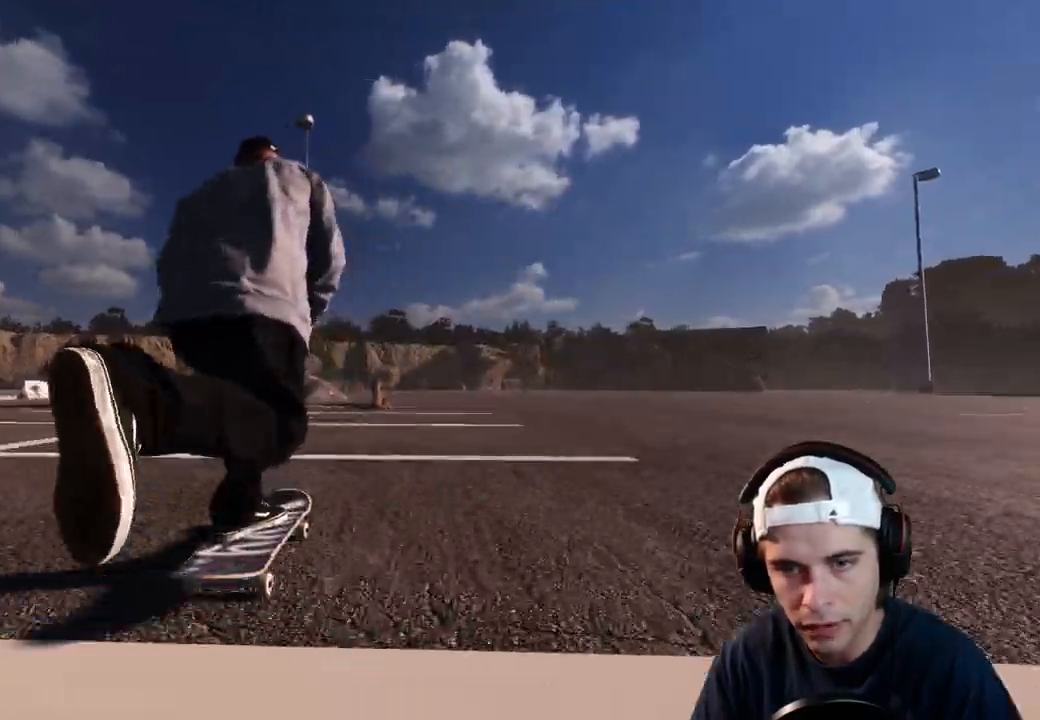
{"dt_ms": 500, "buttons": ["A", "L2"], "left_stick": "center", "right_stick": "center", "events": [[433, "L2", "down"]]}
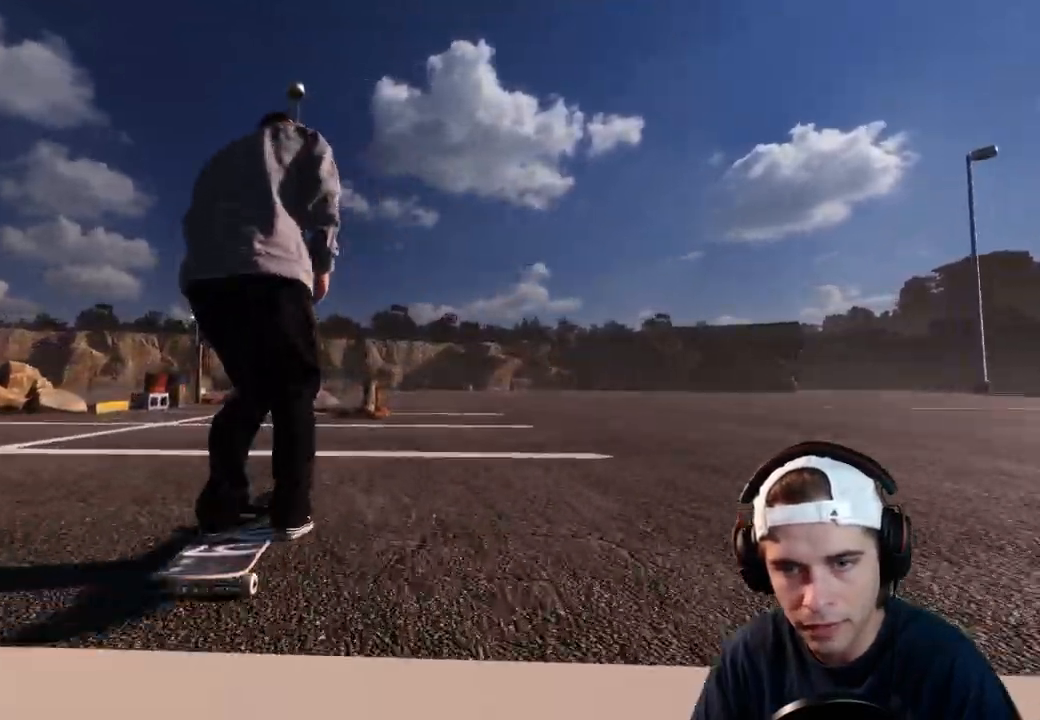
{"dt_ms": 500, "buttons": [], "left_stick": "center", "right_stick": "down", "events": [[17, "L2", "up"], [67, "A", "up"], [300, "L2", "down"], [367, "L2", "up"], [383, "right_stick", "down"]]}
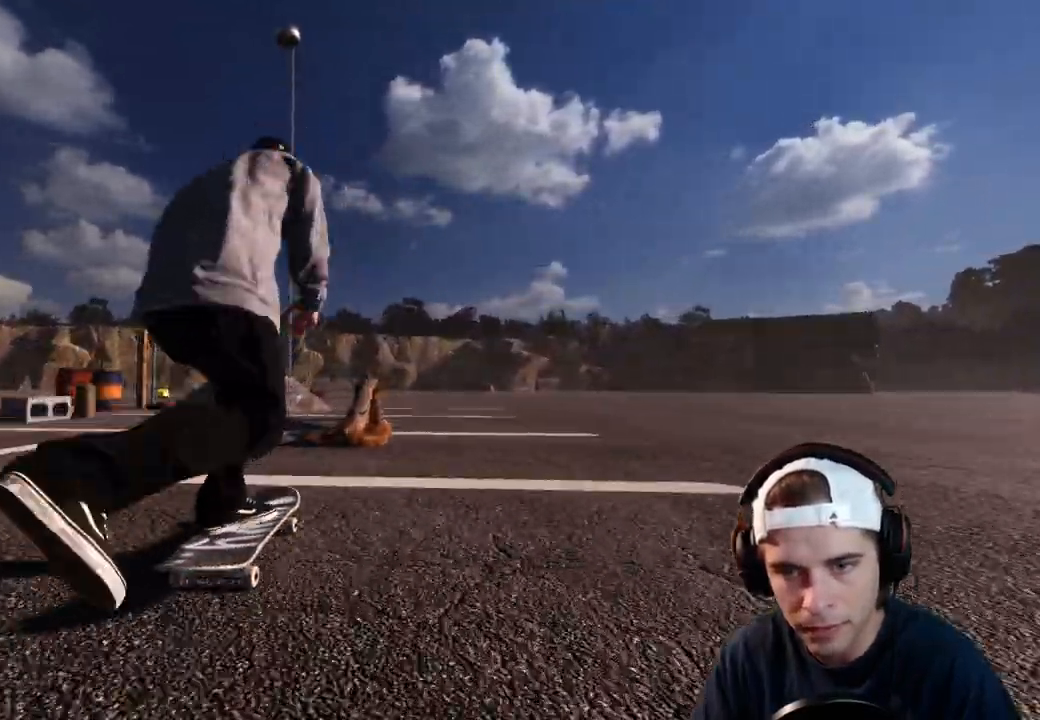
{"dt_ms": 500, "buttons": [], "left_stick": "up-right", "right_stick": "left", "events": [[50, "R2", "down"], [83, "right_stick", "center"], [250, "right_stick", "left"], [267, "R2", "up"], [283, "left_stick", "right"], [333, "left_stick", "up-right"]]}
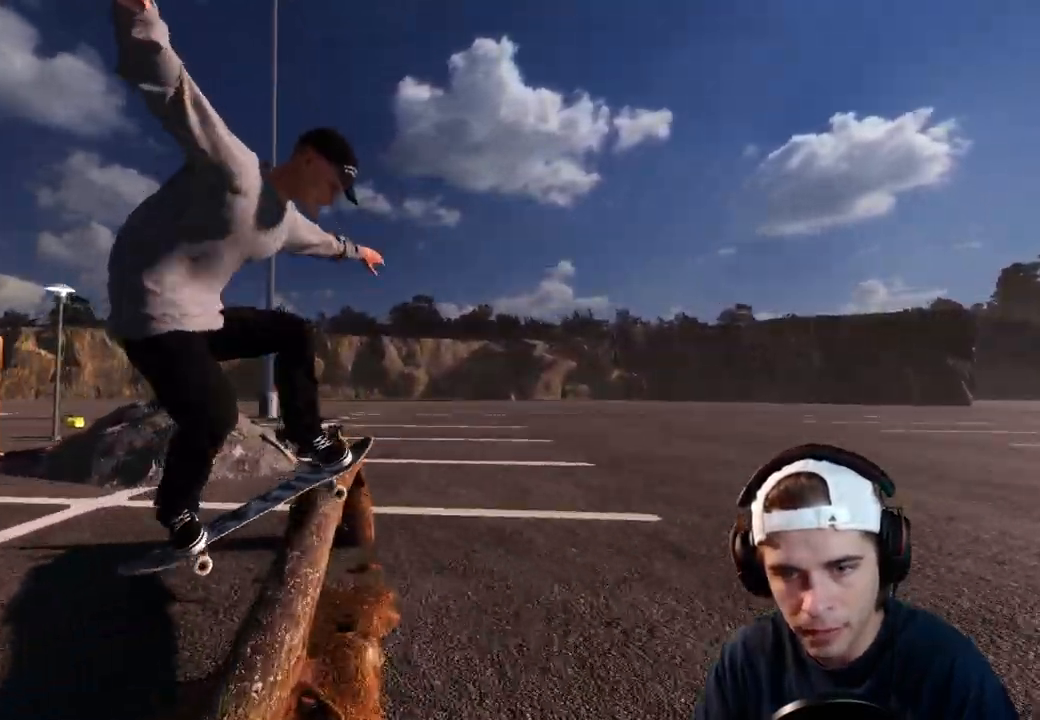
{"dt_ms": 500, "buttons": [], "left_stick": "up-right", "right_stick": "left", "events": []}
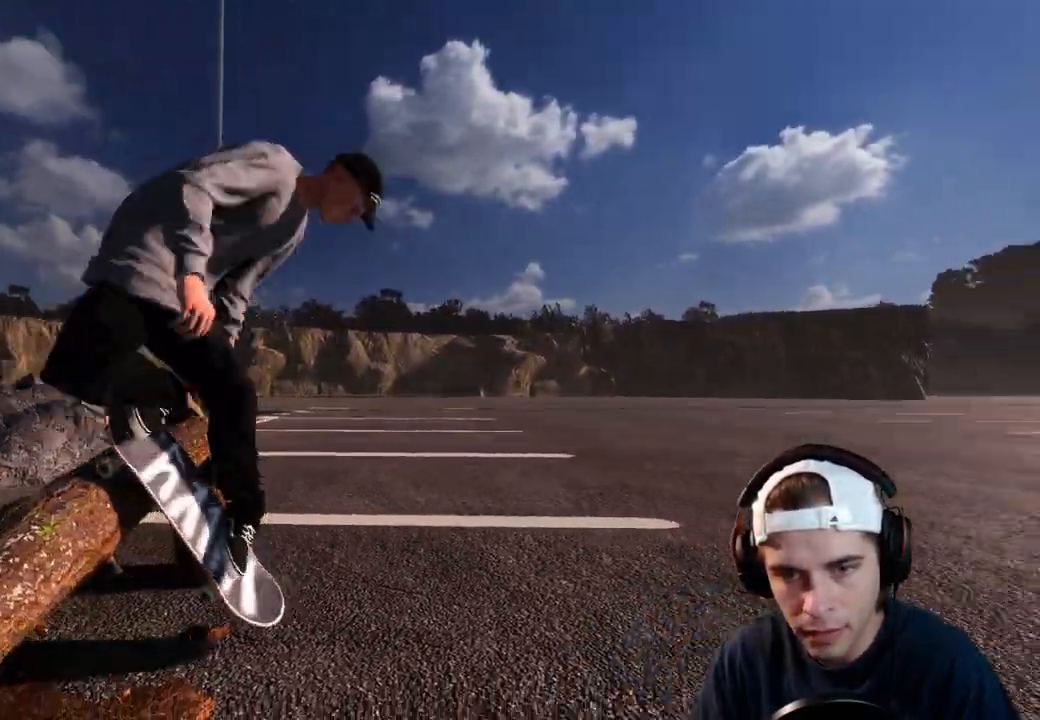
{"dt_ms": 500, "buttons": [], "left_stick": "center", "right_stick": "center", "events": [[233, "right_stick", "center"], [267, "left_stick", "center"]]}
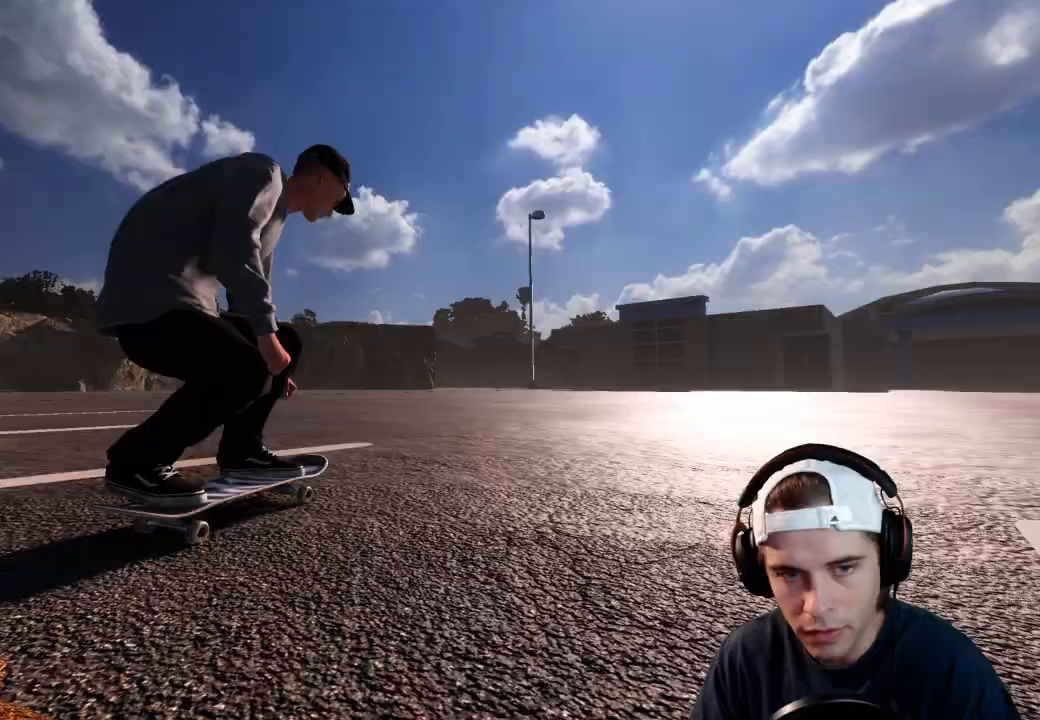
{"dt_ms": 500, "buttons": [], "left_stick": "center", "right_stick": "center", "events": []}
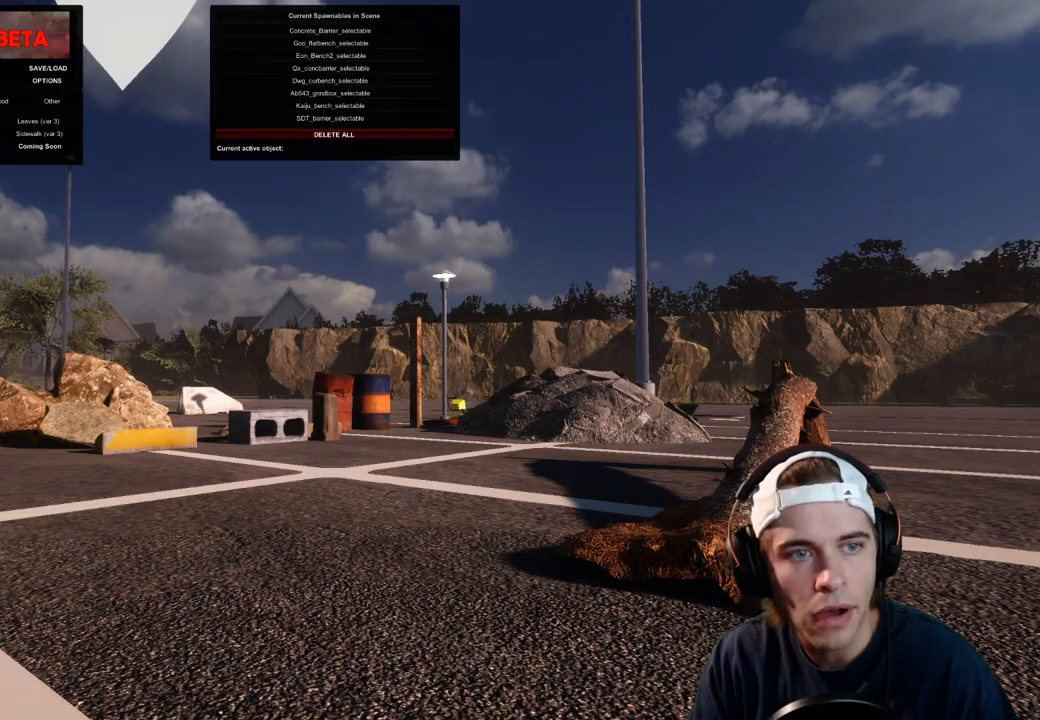
{"dt_ms": 500, "buttons": [], "left_stick": "center", "right_stick": "center", "events": []}
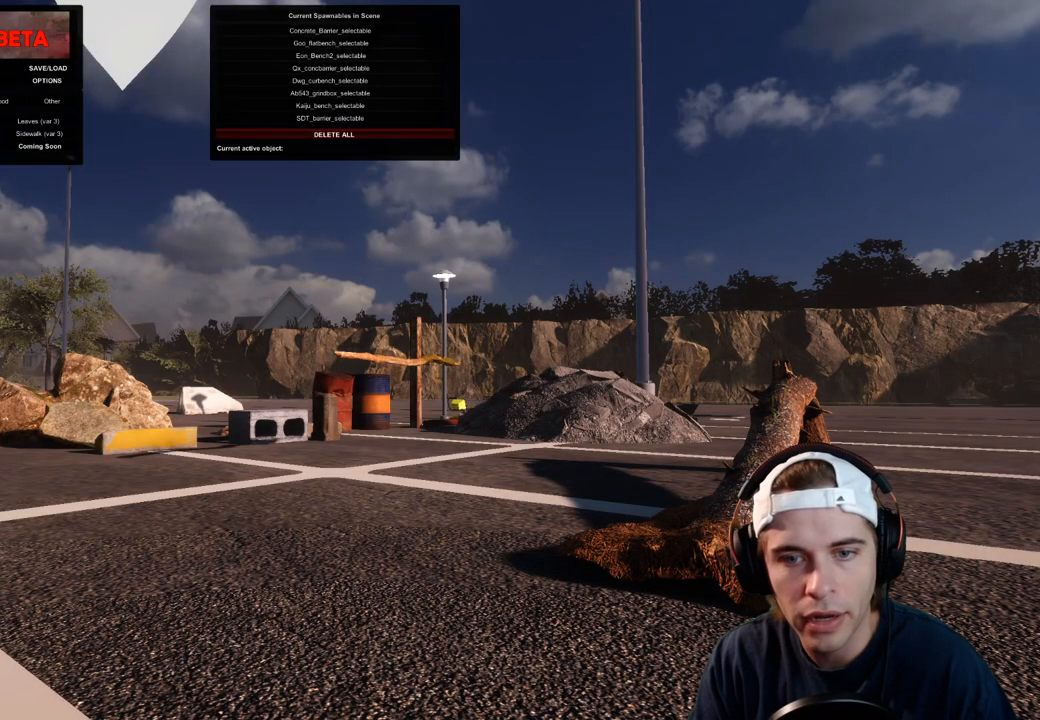
{"dt_ms": 500, "buttons": ["R1"], "left_stick": "center", "right_stick": "down-right", "events": [[483, "R1", "down"], [483, "right_stick", "down-right"]]}
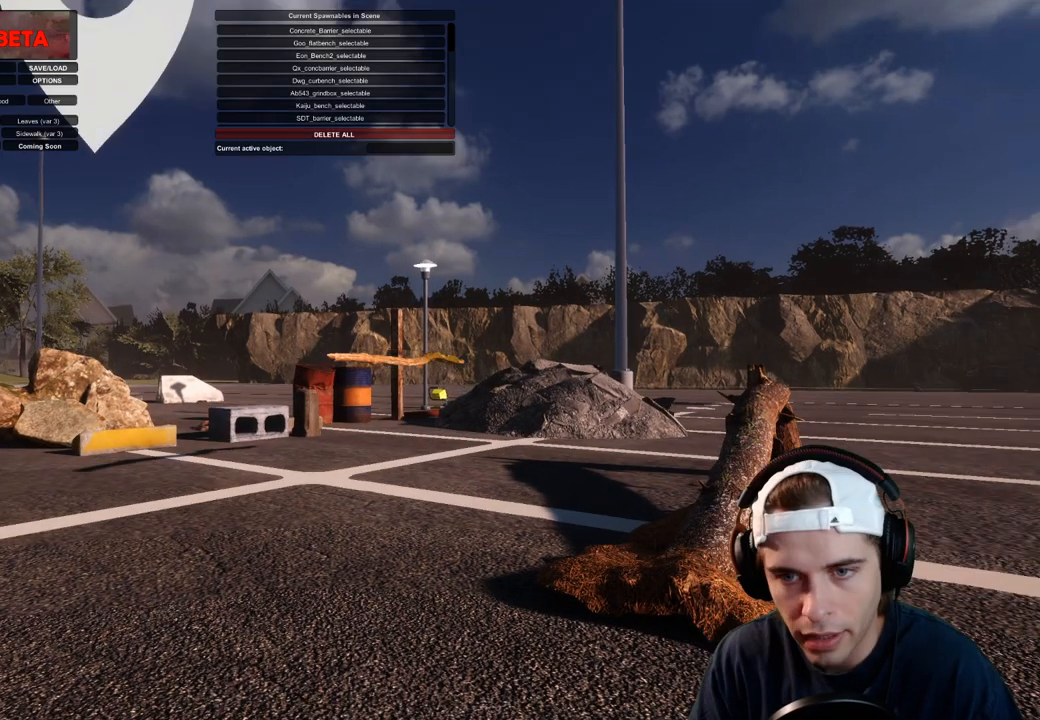
{"dt_ms": 500, "buttons": ["R1"], "left_stick": "center", "right_stick": "center", "events": [[217, "right_stick", "center"]]}
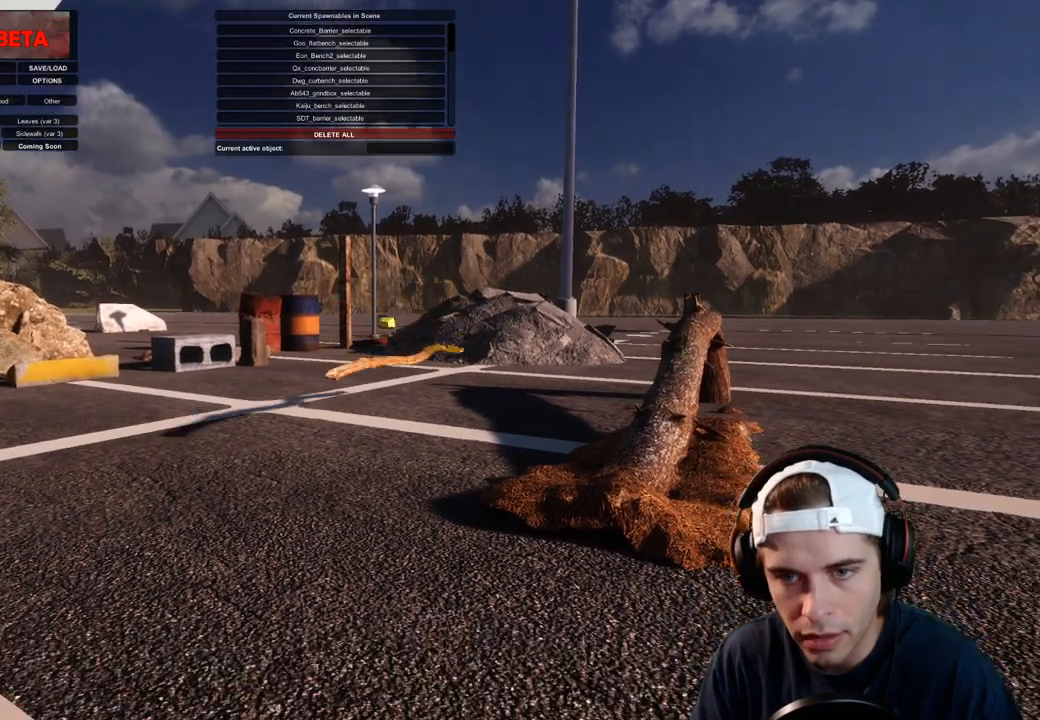
{"dt_ms": 500, "buttons": [], "left_stick": "center", "right_stick": "center", "events": [[417, "R1", "up"]]}
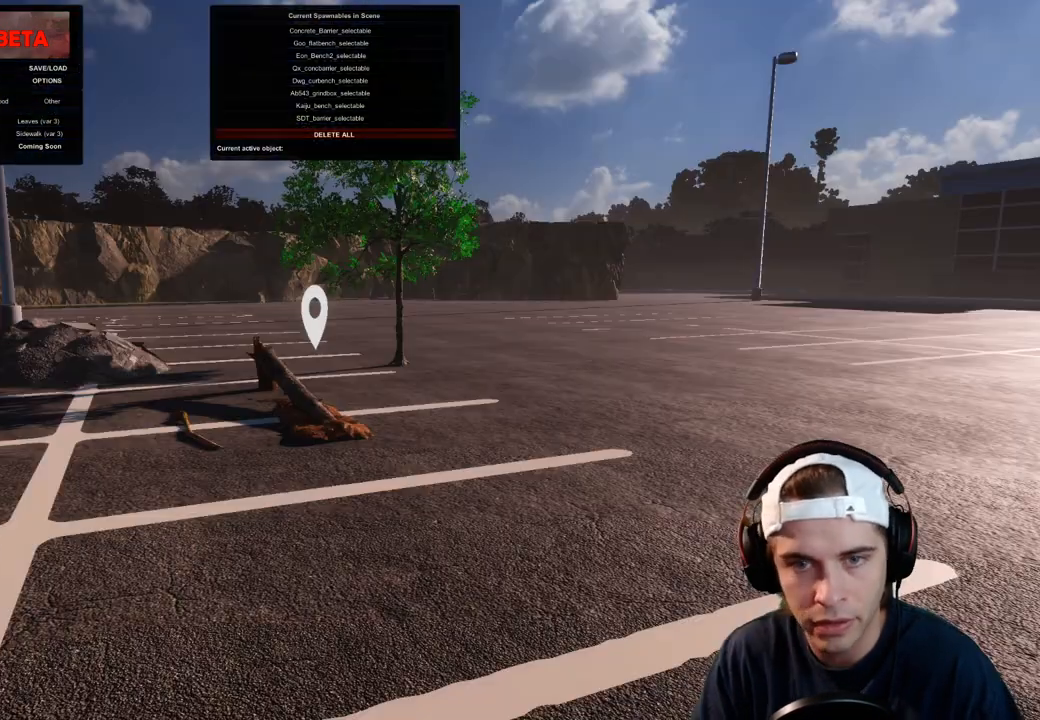
{"dt_ms": 500, "buttons": [], "left_stick": "center", "right_stick": "left", "events": [[17, "right_stick", "left"], [283, "left_stick", "left"], [417, "left_stick", "center"]]}
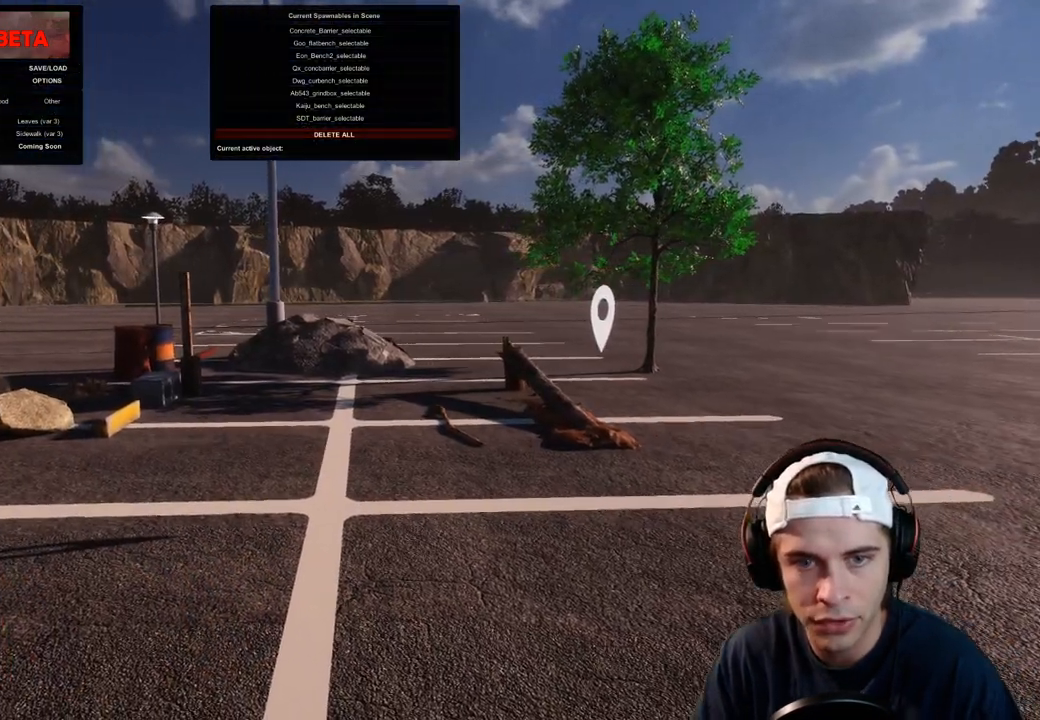
{"dt_ms": 500, "buttons": [], "left_stick": "center", "right_stick": "center", "events": [[150, "right_stick", "center"]]}
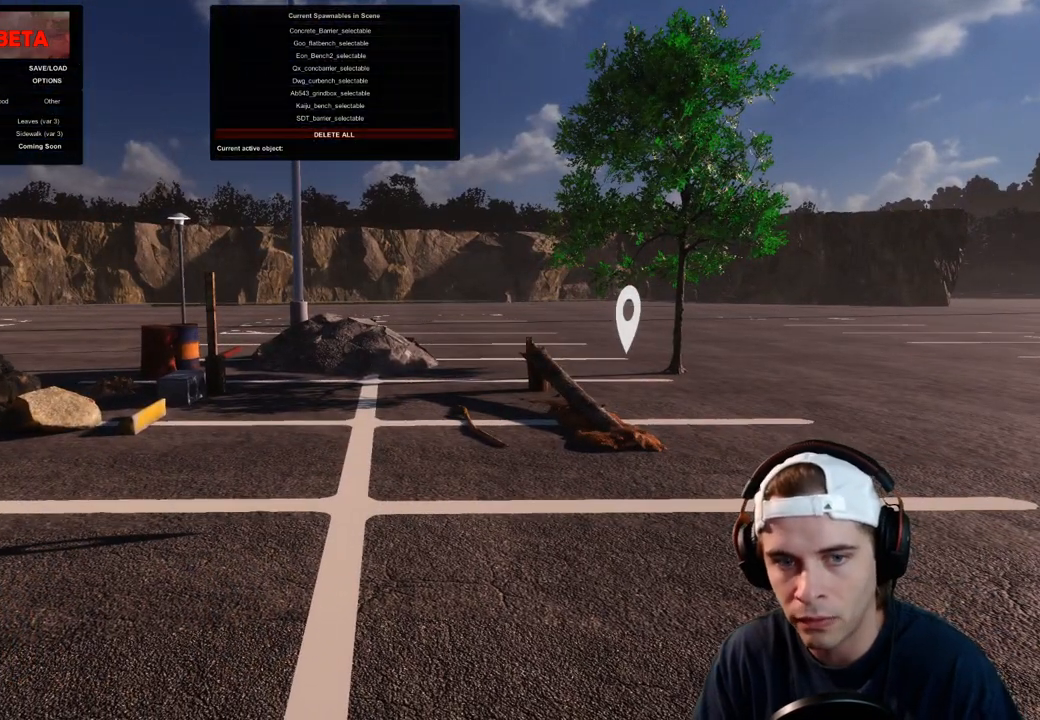
{"dt_ms": 500, "buttons": [], "left_stick": "center", "right_stick": "center", "events": [[17, "left_stick", "right"], [133, "left_stick", "center"]]}
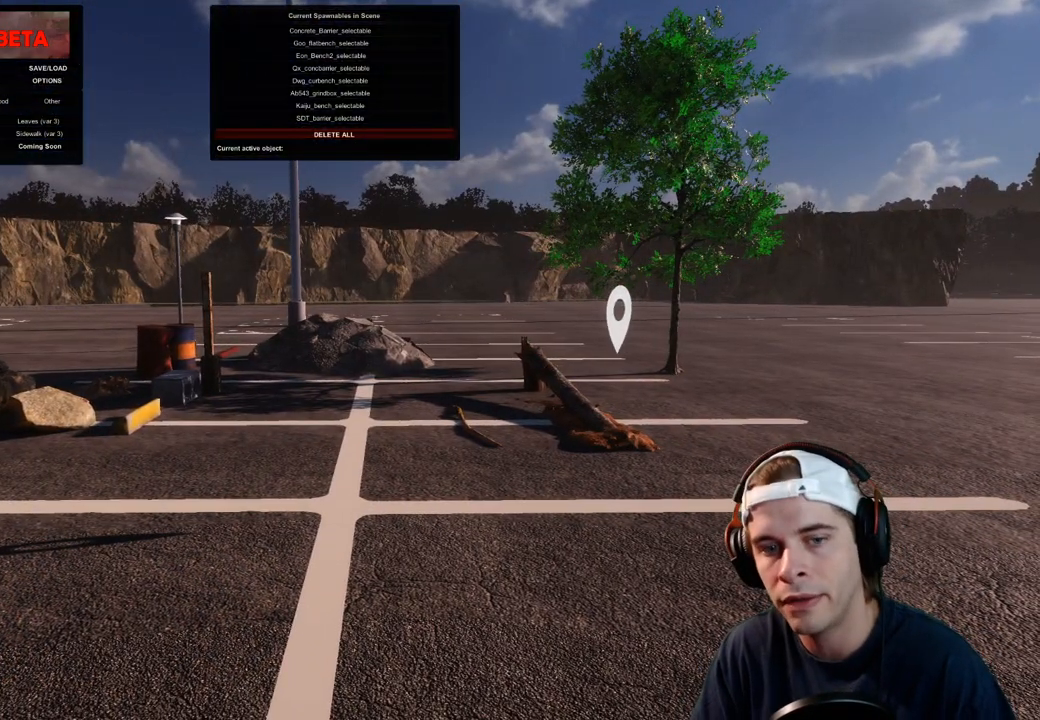
{"dt_ms": 500, "buttons": [], "left_stick": "center", "right_stick": "center", "events": []}
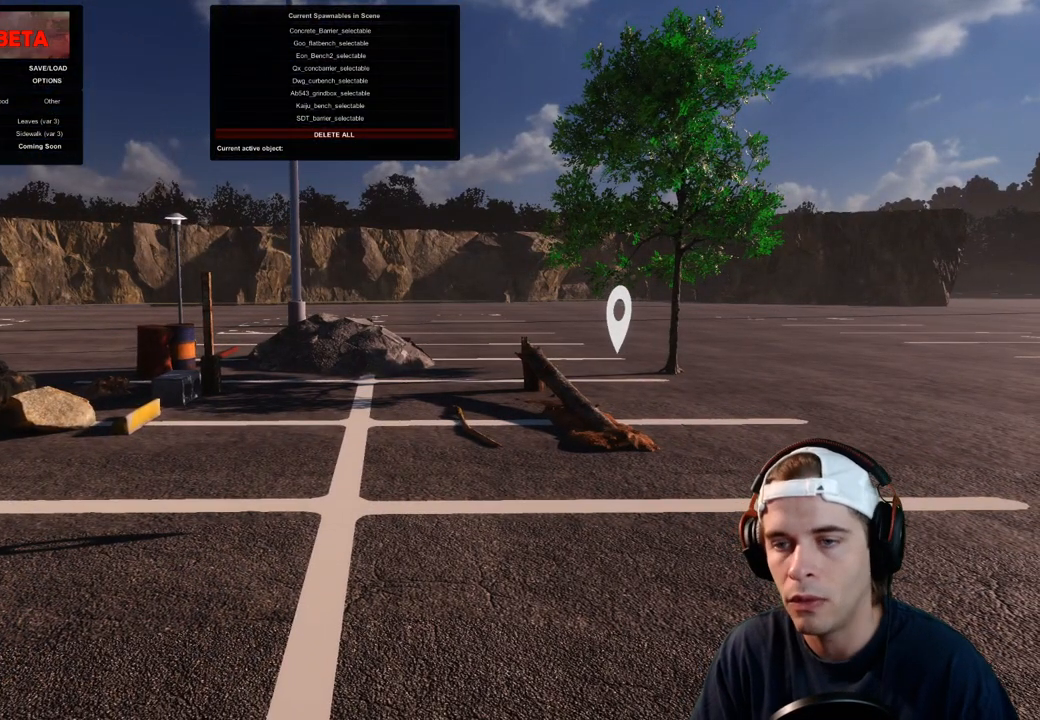
{"dt_ms": 1000, "buttons": [], "left_stick": "center", "right_stick": "center", "events": [[83, "left_stick", "up-right"], [100, "right_stick", "right"], [333, "right_stick", "center"], [517, "left_stick", "center"], [700, "left_stick", "down"], [850, "left_stick", "down-right"], [1000, "left_stick", "center"]]}
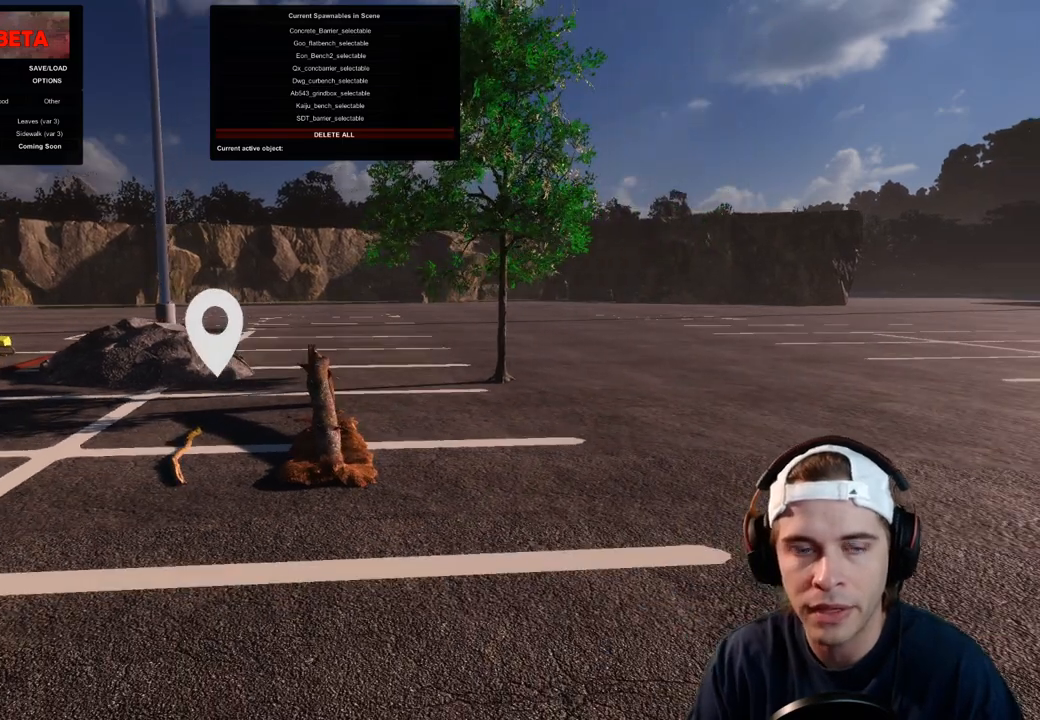
{"dt_ms": 500, "buttons": [], "left_stick": "center", "right_stick": "center", "events": []}
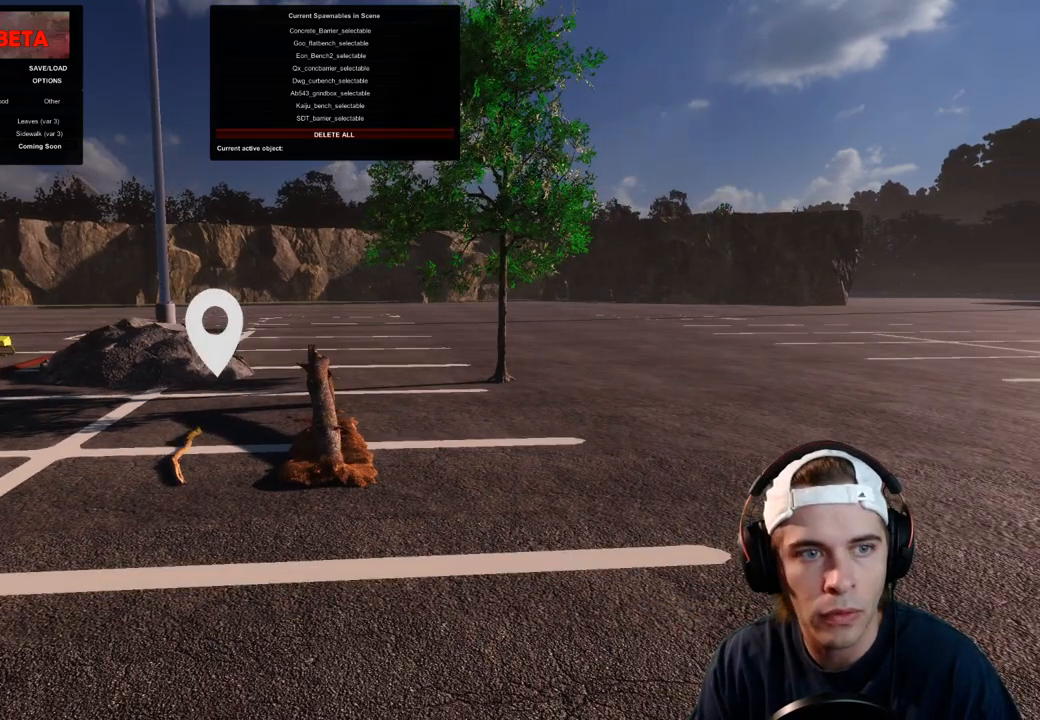
{"dt_ms": 500, "buttons": [], "left_stick": "center", "right_stick": "center", "events": []}
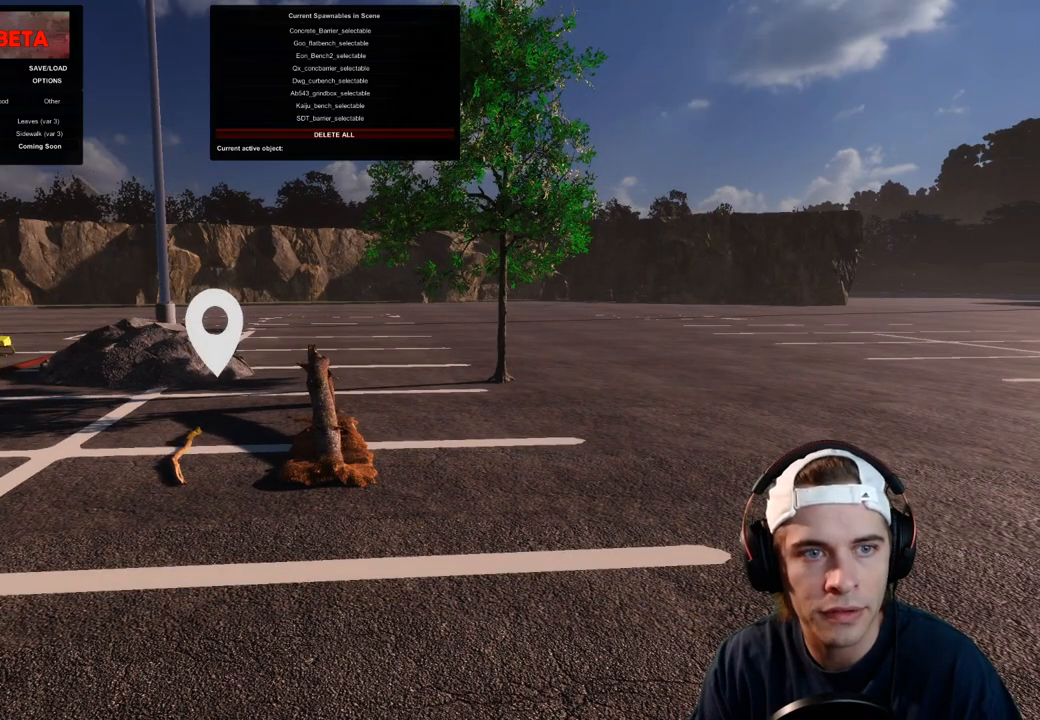
{"dt_ms": 500, "buttons": [], "left_stick": "center", "right_stick": "center", "events": []}
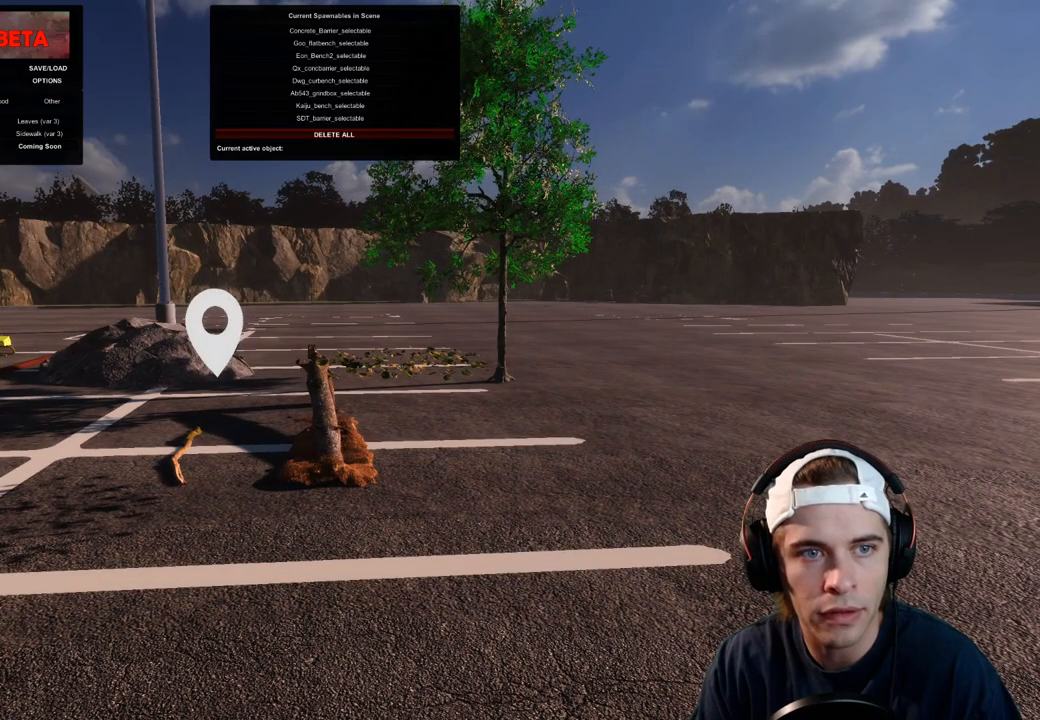
{"dt_ms": 500, "buttons": ["R1"], "left_stick": "center", "right_stick": "center", "events": [[283, "left_stick", "left"], [367, "left_stick", "up-right"], [433, "R1", "down"], [433, "left_stick", "center"]]}